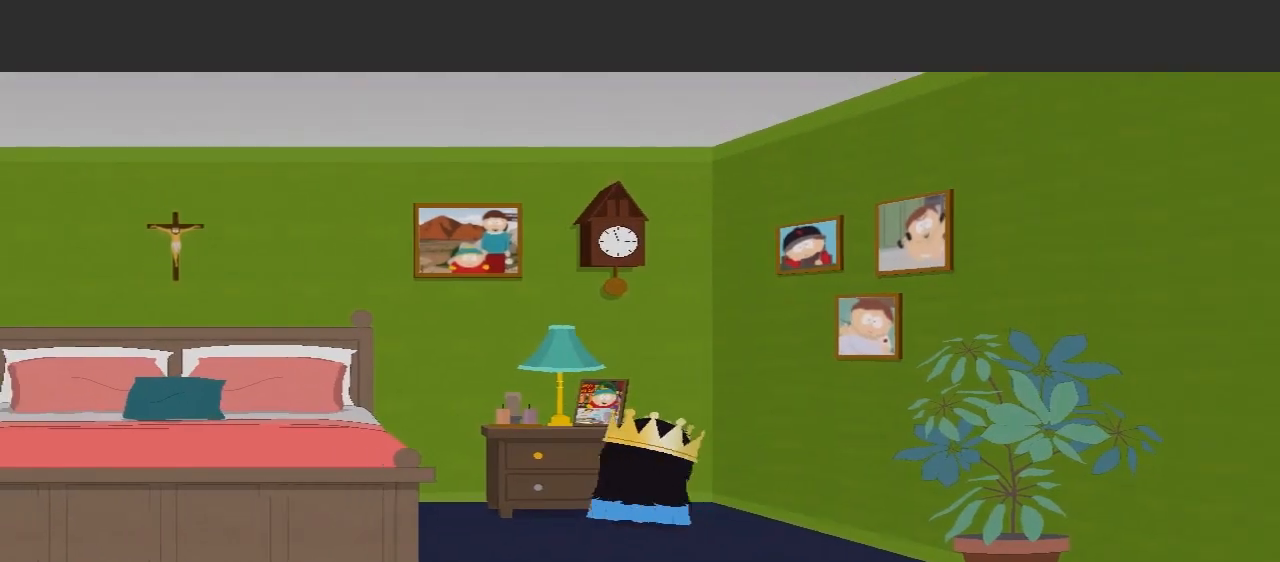
Gameplay with a controller (Xbox layout); each line is a JSON object with the inputs held at the frame after it. "events" lists button and stick changes between this image and that frame as [ms after this image, input, new state], when the widget could be followed in between. Not read: L3 R3.
{"buttons": [], "left_stick": "center", "right_stick": "center", "events": [[67, "A", "down"], [367, "A", "up"], [367, "left_stick", "up"], [467, "left_stick", "center"]]}
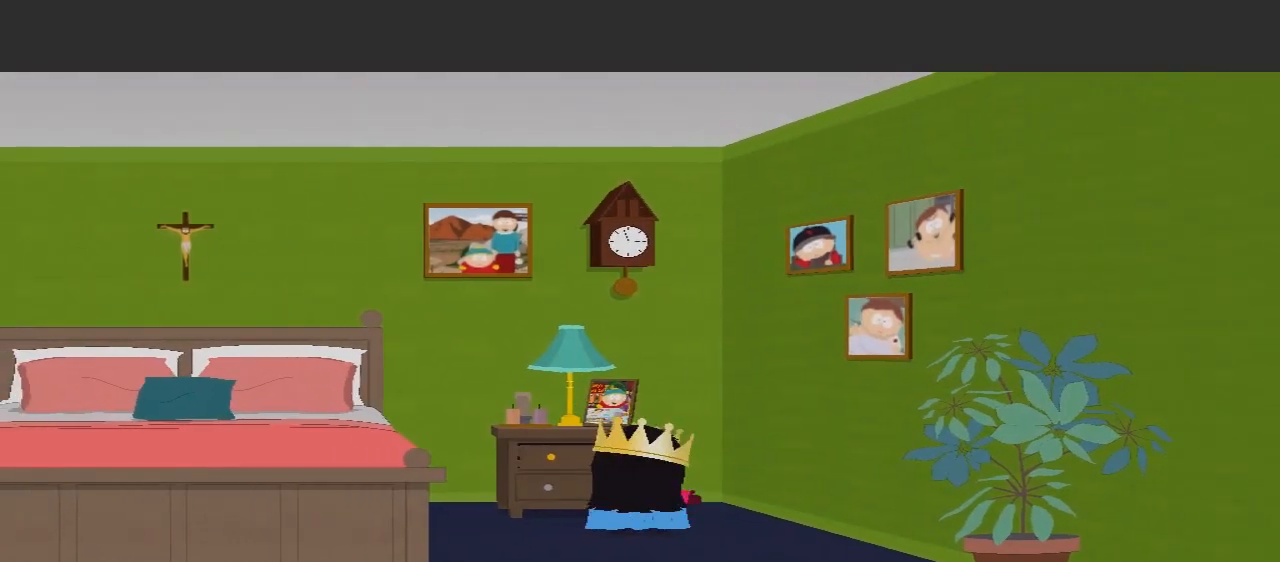
{"buttons": [], "left_stick": "center", "right_stick": "center", "events": []}
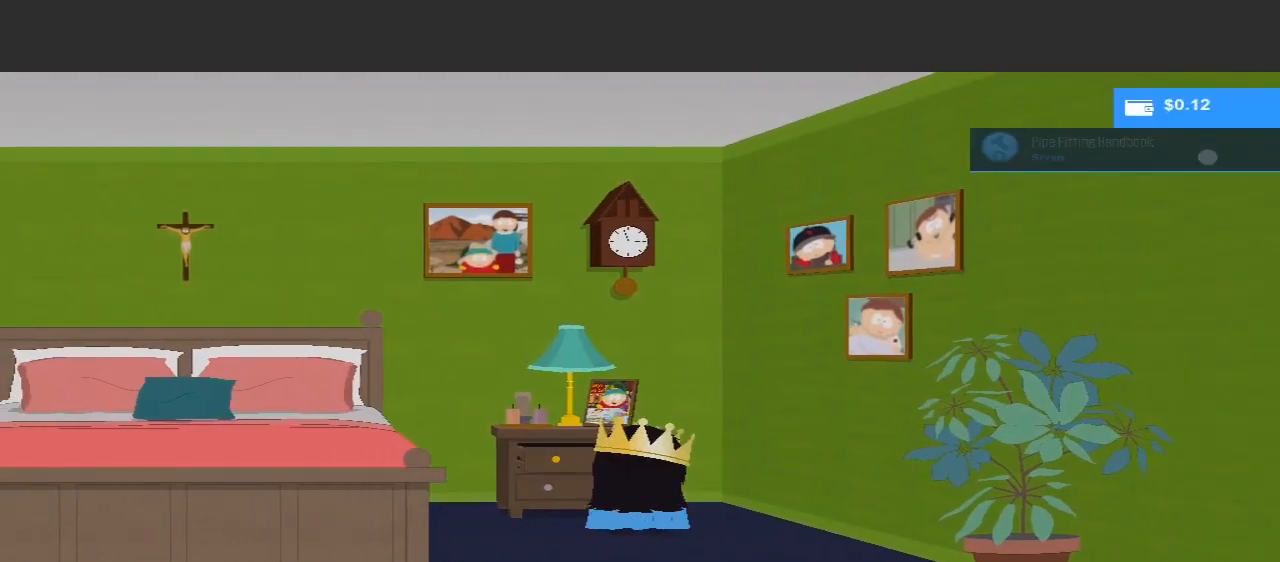
{"buttons": [], "left_stick": "down-left", "right_stick": "center", "events": [[200, "left_stick", "down-left"]]}
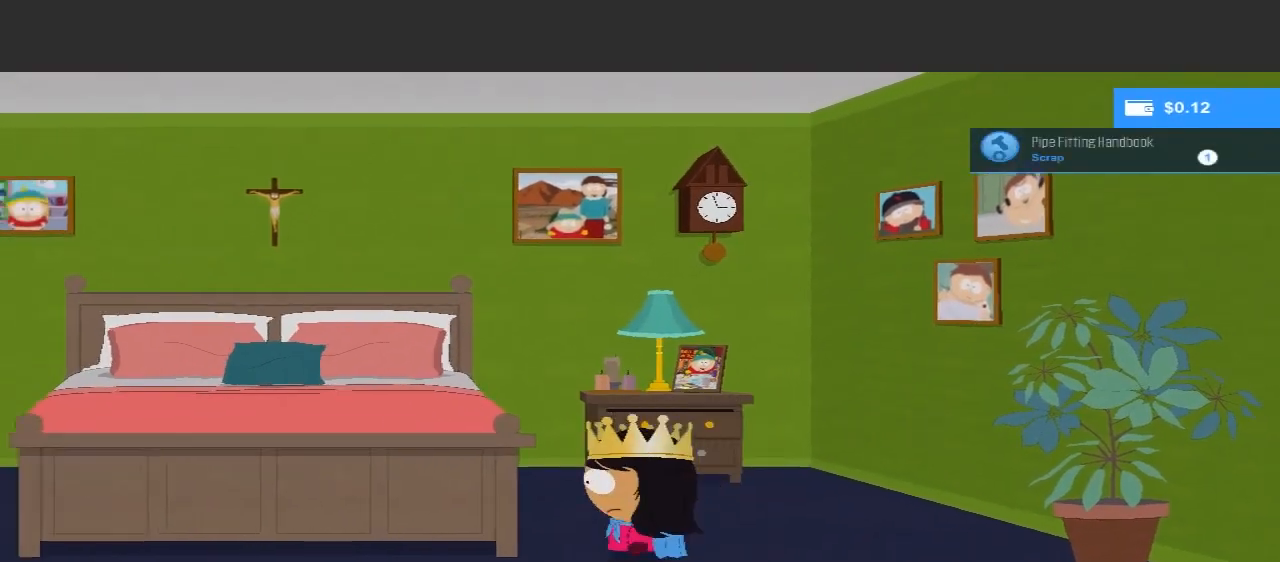
{"buttons": [], "left_stick": "left", "right_stick": "center", "events": [[100, "left_stick", "left"]]}
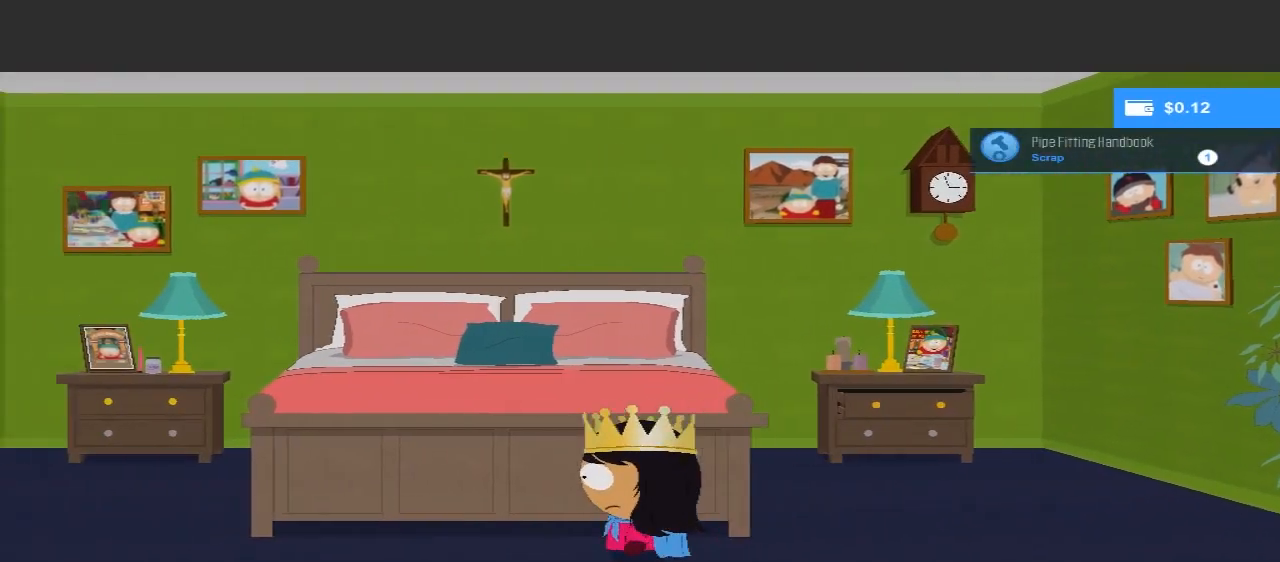
{"buttons": [], "left_stick": "left", "right_stick": "center", "events": []}
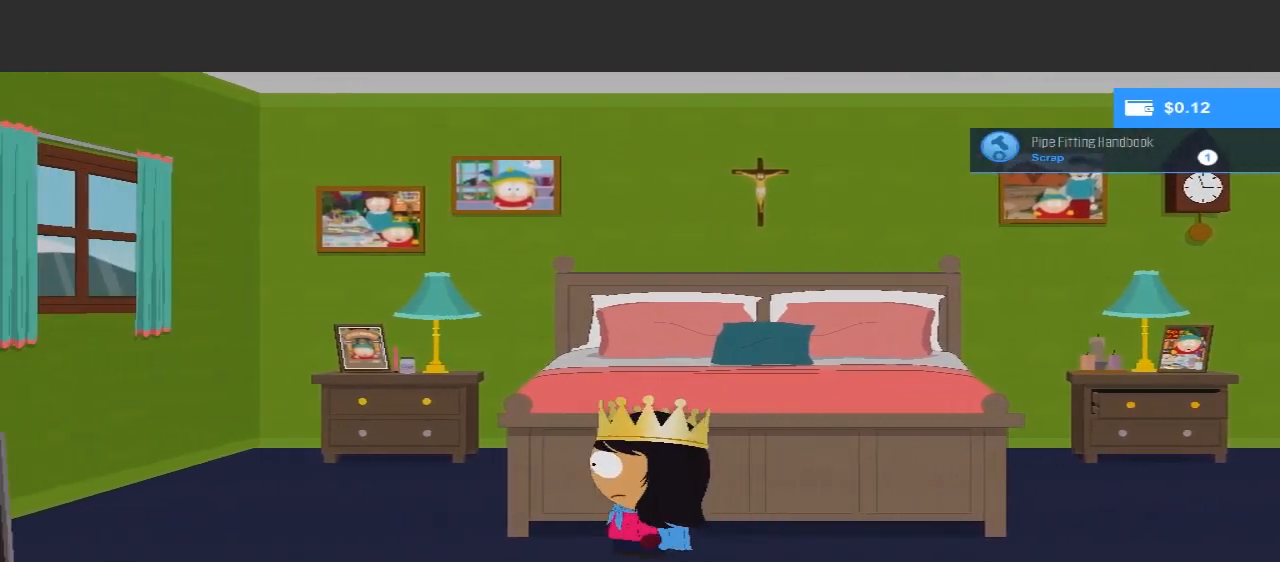
{"buttons": [], "left_stick": "up-left", "right_stick": "center", "events": [[433, "left_stick", "up-left"]]}
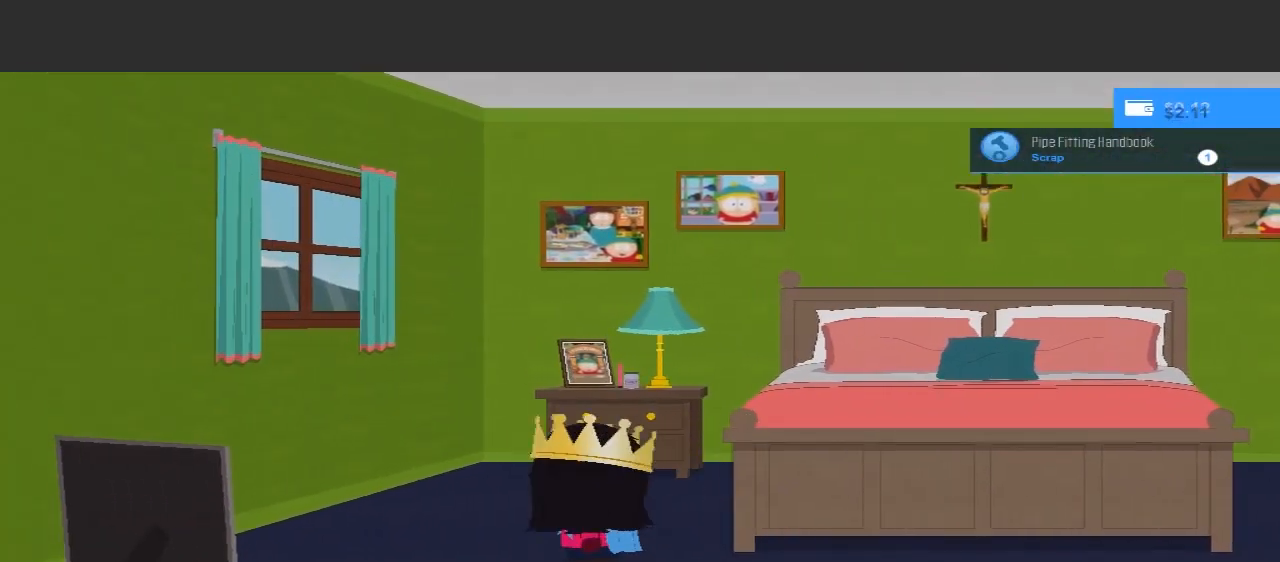
{"buttons": [], "left_stick": "up", "right_stick": "center", "events": [[133, "left_stick", "up"]]}
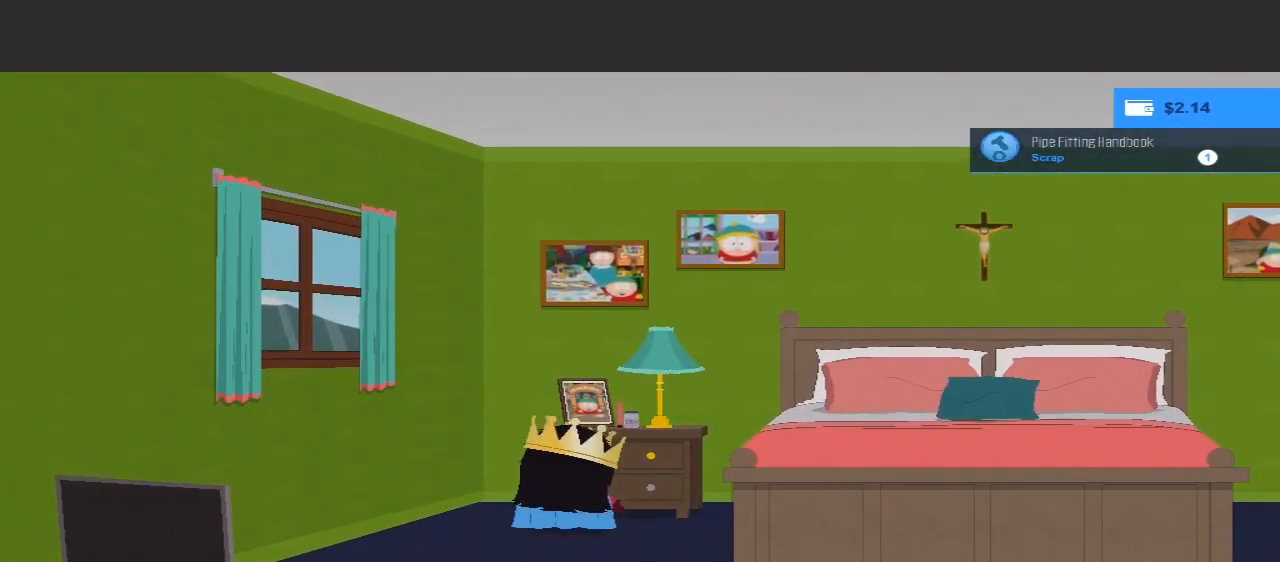
{"buttons": [], "left_stick": "center", "right_stick": "center", "events": [[133, "left_stick", "up-right"], [367, "left_stick", "center"]]}
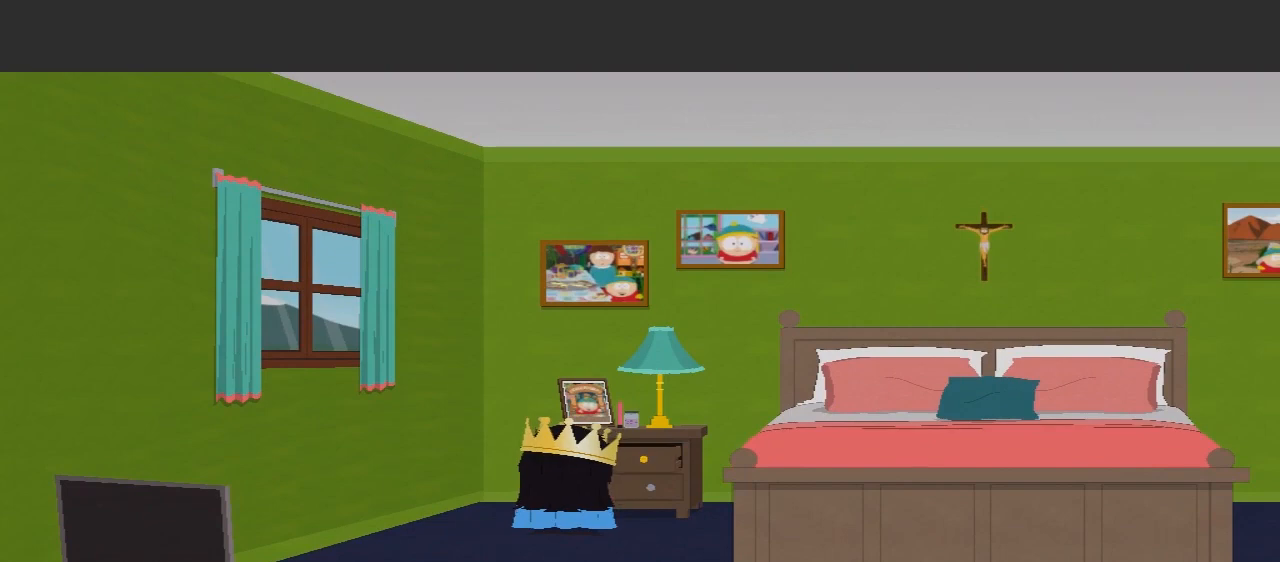
{"buttons": [], "left_stick": "down", "right_stick": "center", "events": [[267, "left_stick", "down"]]}
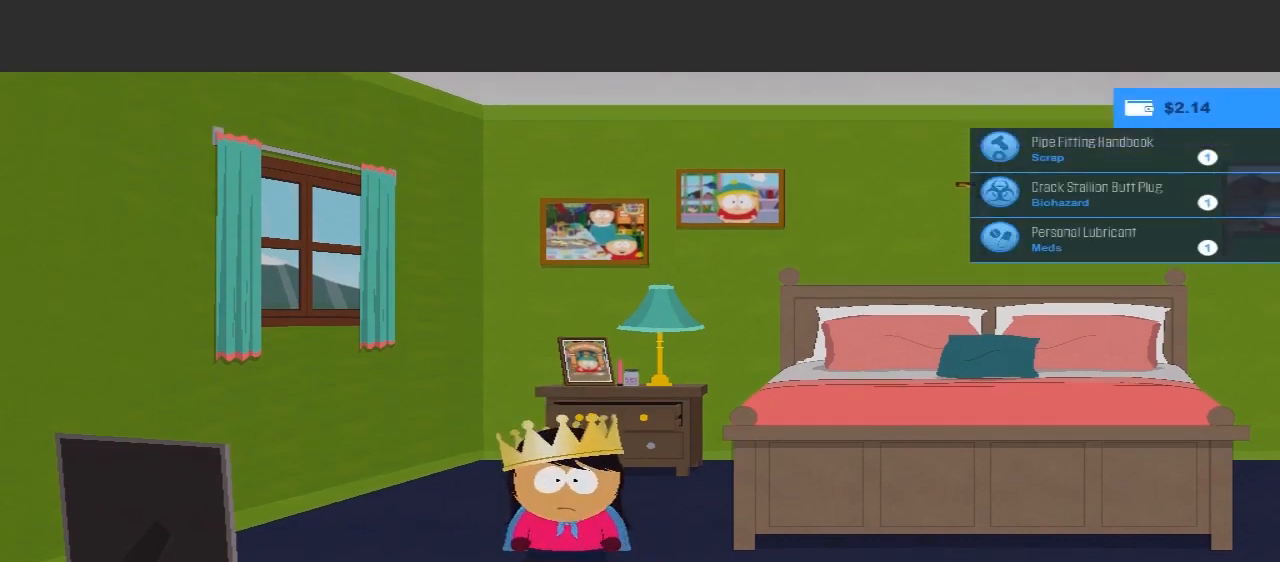
{"buttons": [], "left_stick": "right", "right_stick": "center", "events": [[233, "left_stick", "down-right"], [433, "left_stick", "right"]]}
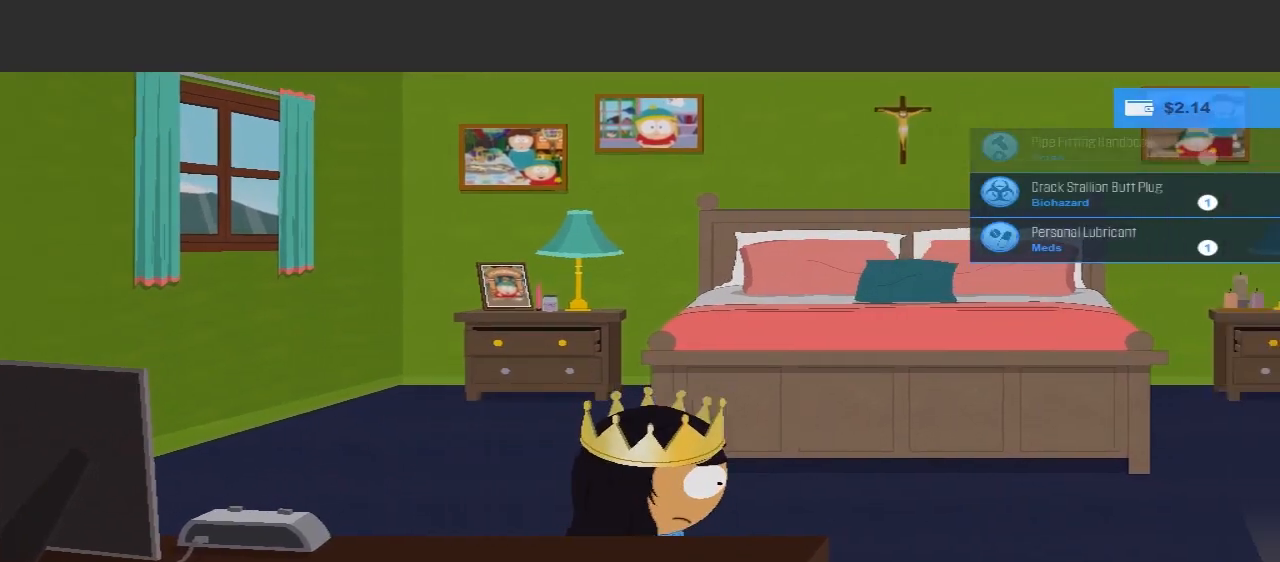
{"buttons": [], "left_stick": "left", "right_stick": "center", "events": [[167, "left_stick", "up-left"], [367, "left_stick", "left"]]}
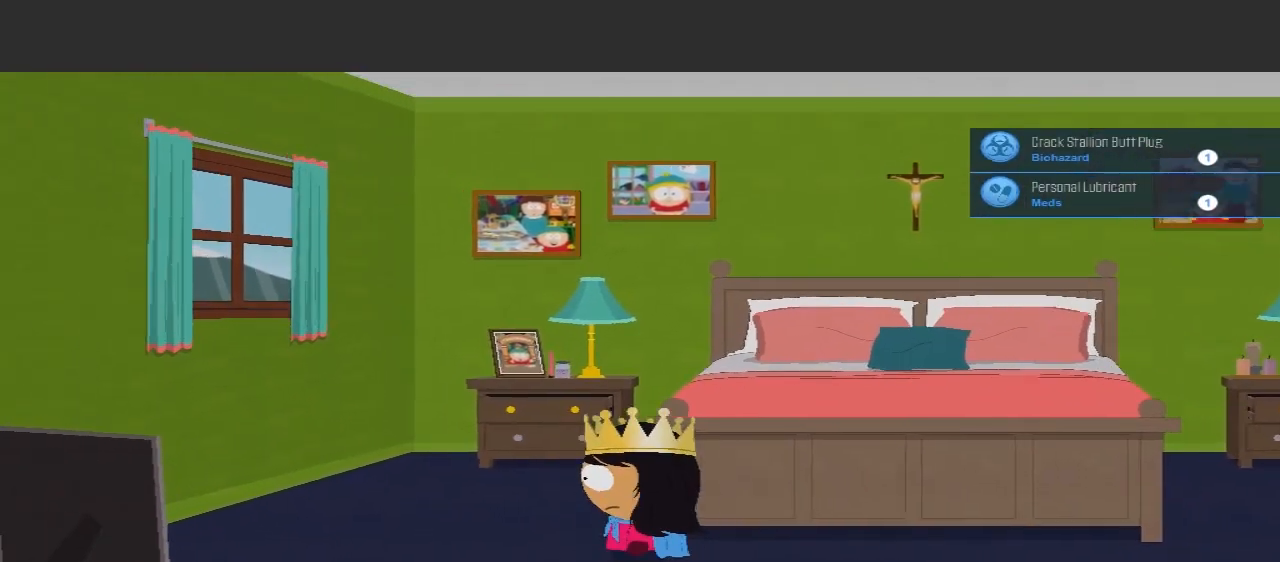
{"buttons": [], "left_stick": "down-left", "right_stick": "center", "events": [[33, "left_stick", "down-left"]]}
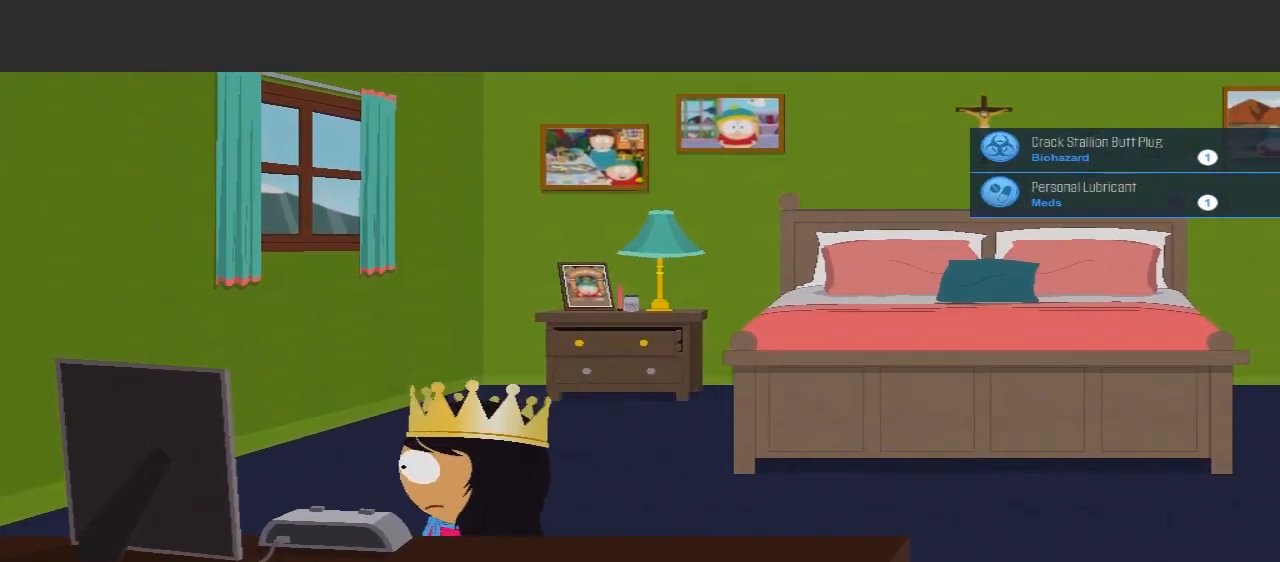
{"buttons": [], "left_stick": "down-left", "right_stick": "center", "events": []}
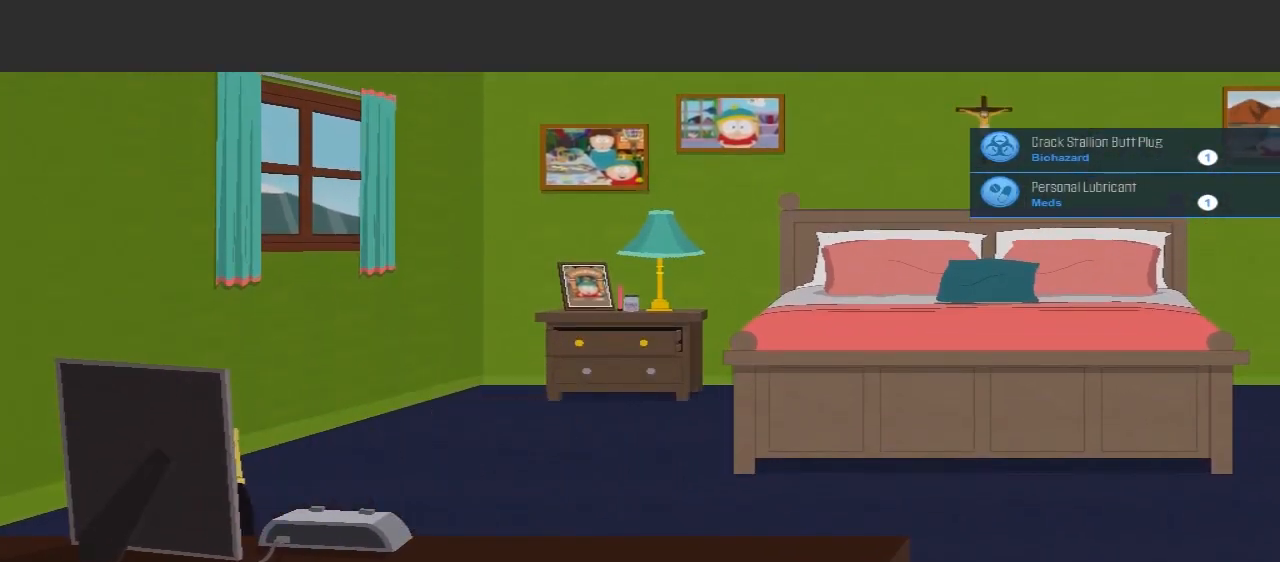
{"buttons": [], "left_stick": "right", "right_stick": "center", "events": [[100, "left_stick", "down"], [300, "left_stick", "right"]]}
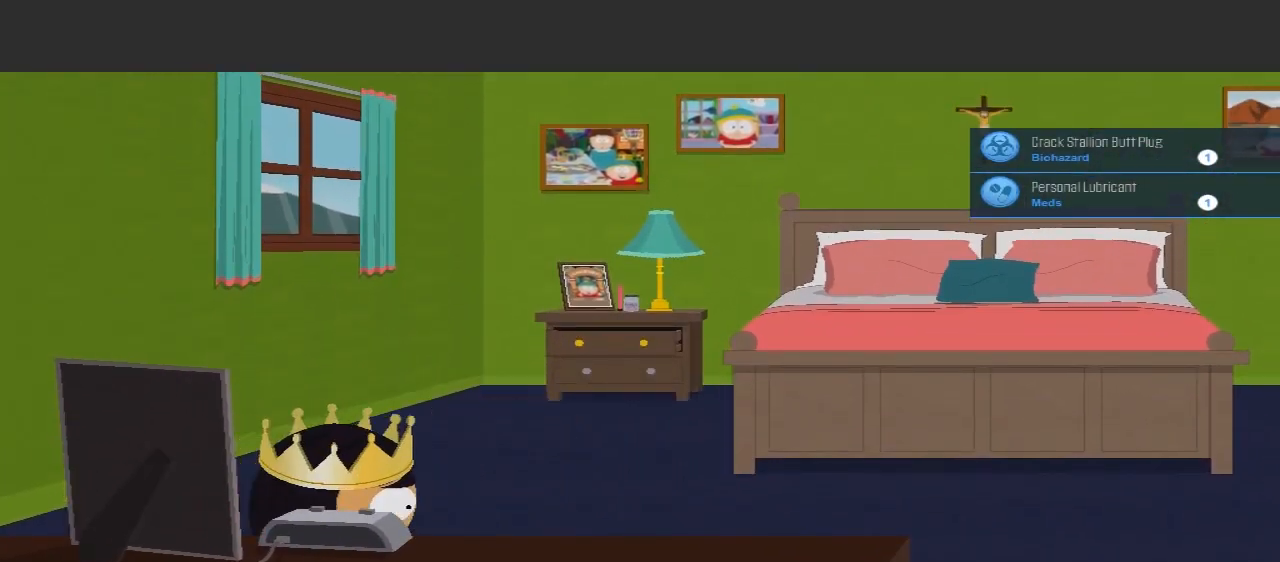
{"buttons": [], "left_stick": "right", "right_stick": "center", "events": []}
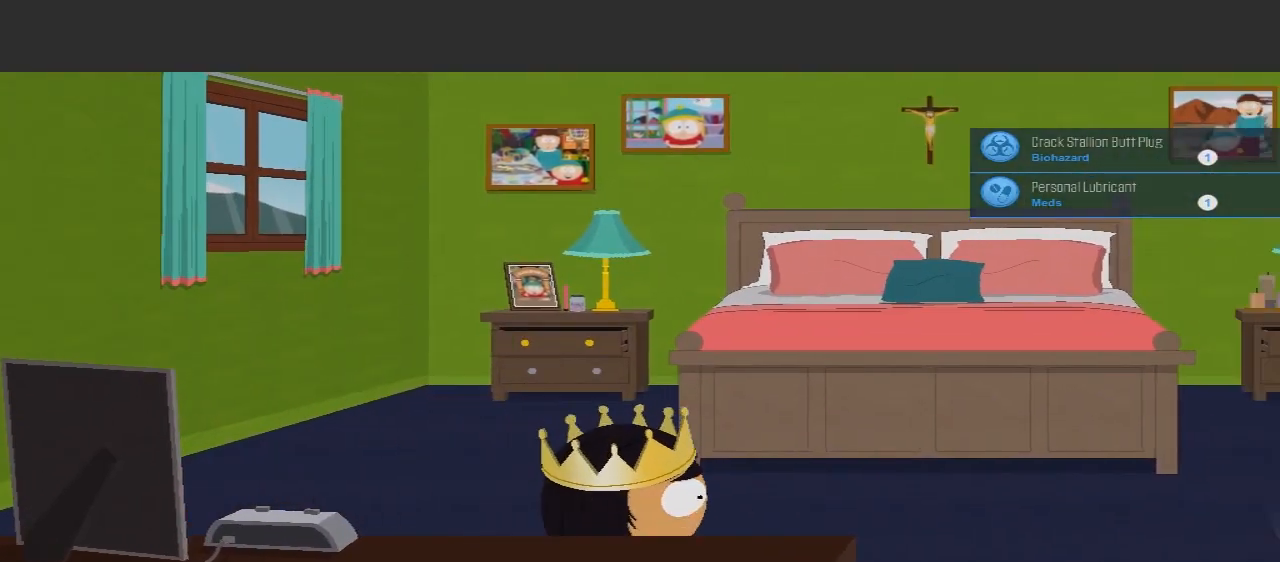
{"buttons": [], "left_stick": "right", "right_stick": "center", "events": []}
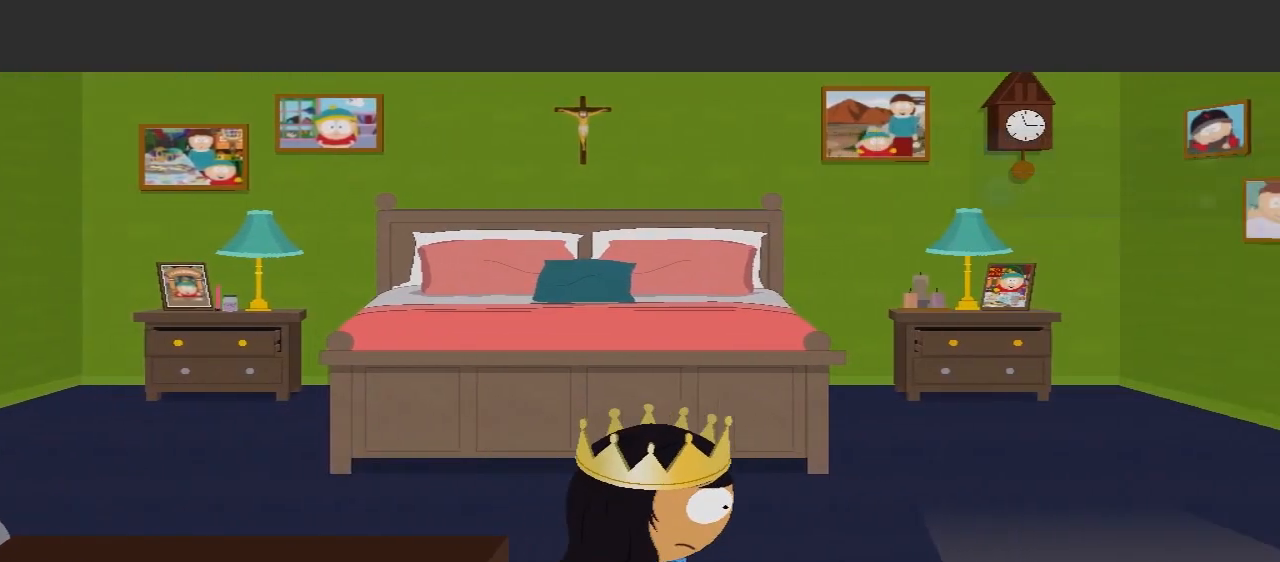
{"buttons": [], "left_stick": "right", "right_stick": "center", "events": []}
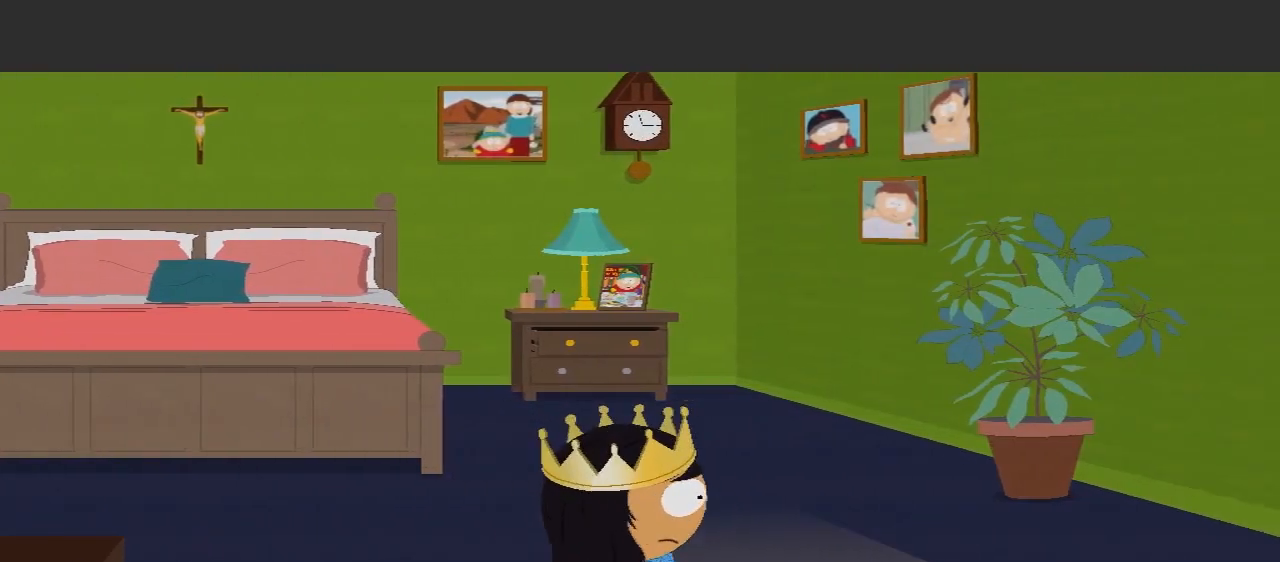
{"buttons": ["A"], "left_stick": "down", "right_stick": "center", "events": [[400, "A", "down"], [400, "left_stick", "down"]]}
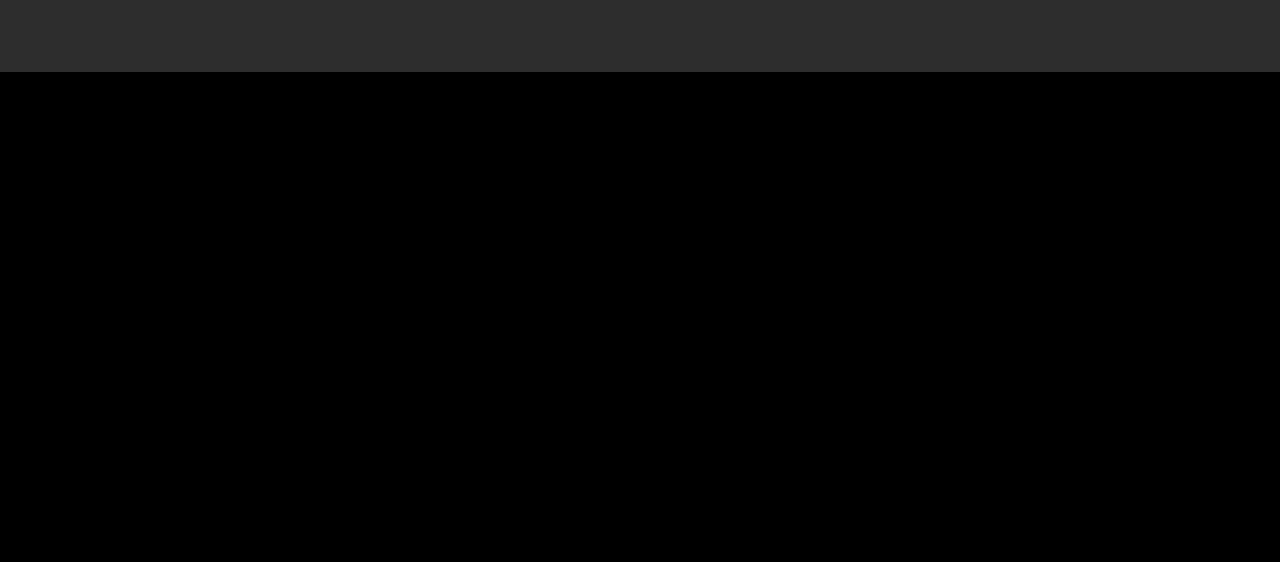
{"buttons": [], "left_stick": "center", "right_stick": "center", "events": [[167, "A", "up"], [300, "left_stick", "center"]]}
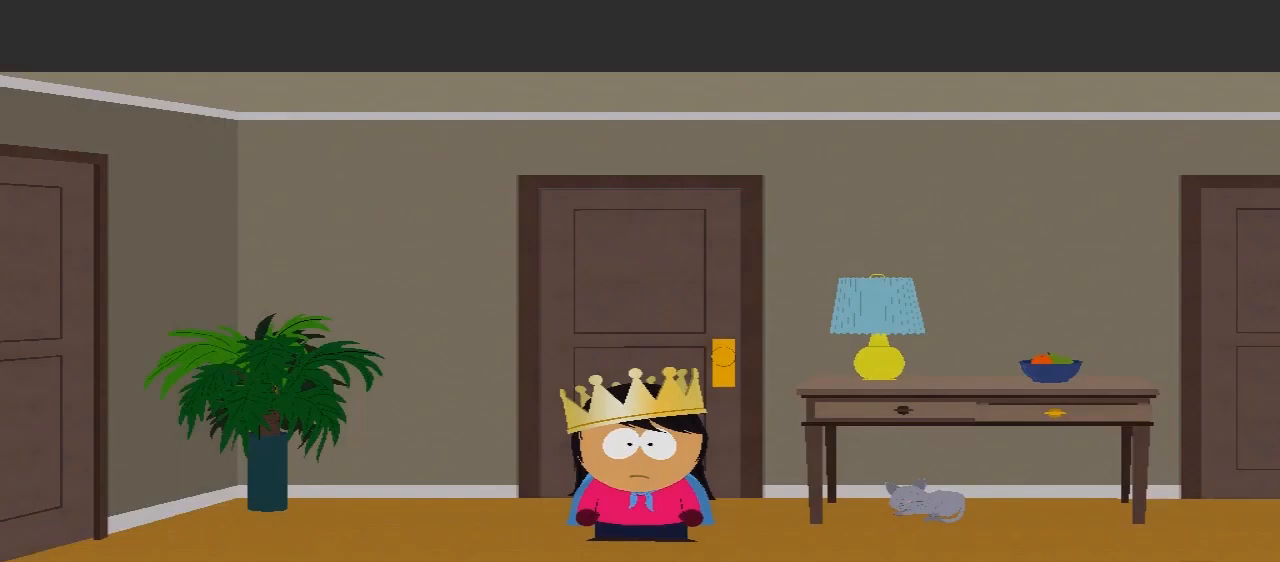
{"buttons": [], "left_stick": "center", "right_stick": "center", "events": []}
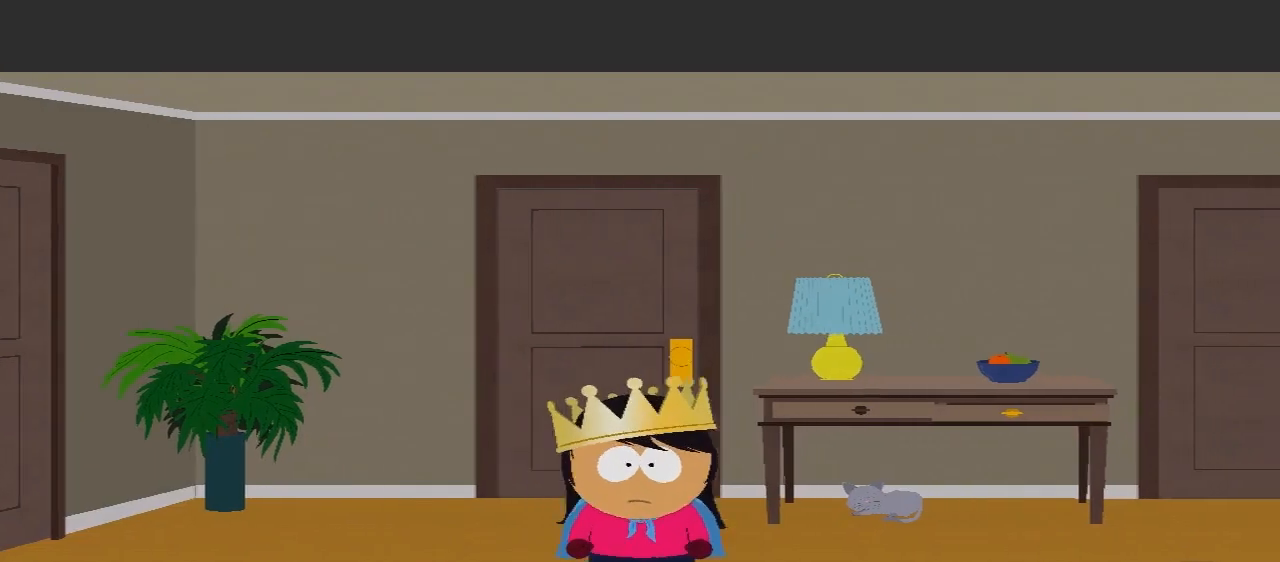
{"buttons": [], "left_stick": "down-right", "right_stick": "center", "events": [[300, "left_stick", "down-right"]]}
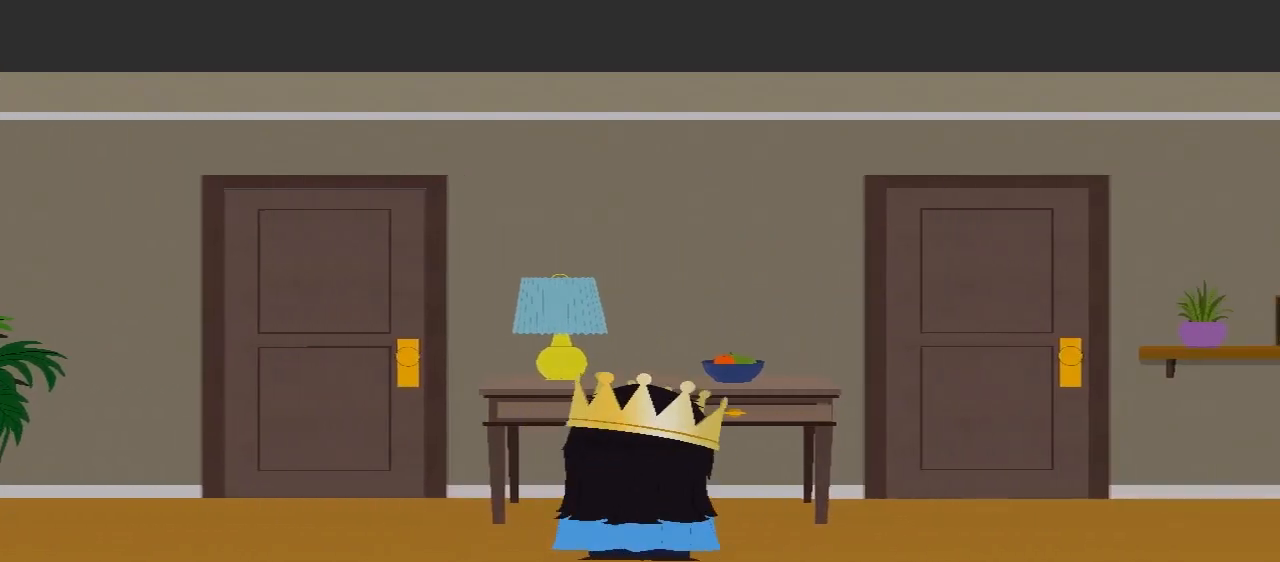
{"buttons": [], "left_stick": "center", "right_stick": "center", "events": [[233, "left_stick", "right"], [400, "left_stick", "center"]]}
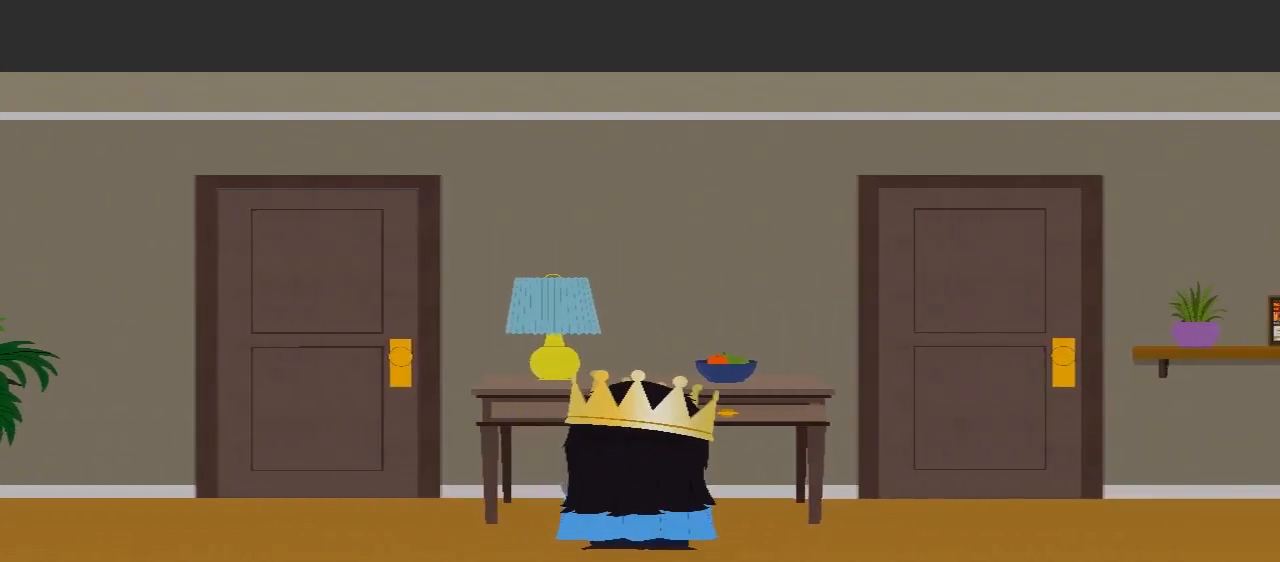
{"buttons": [], "left_stick": "center", "right_stick": "center", "events": []}
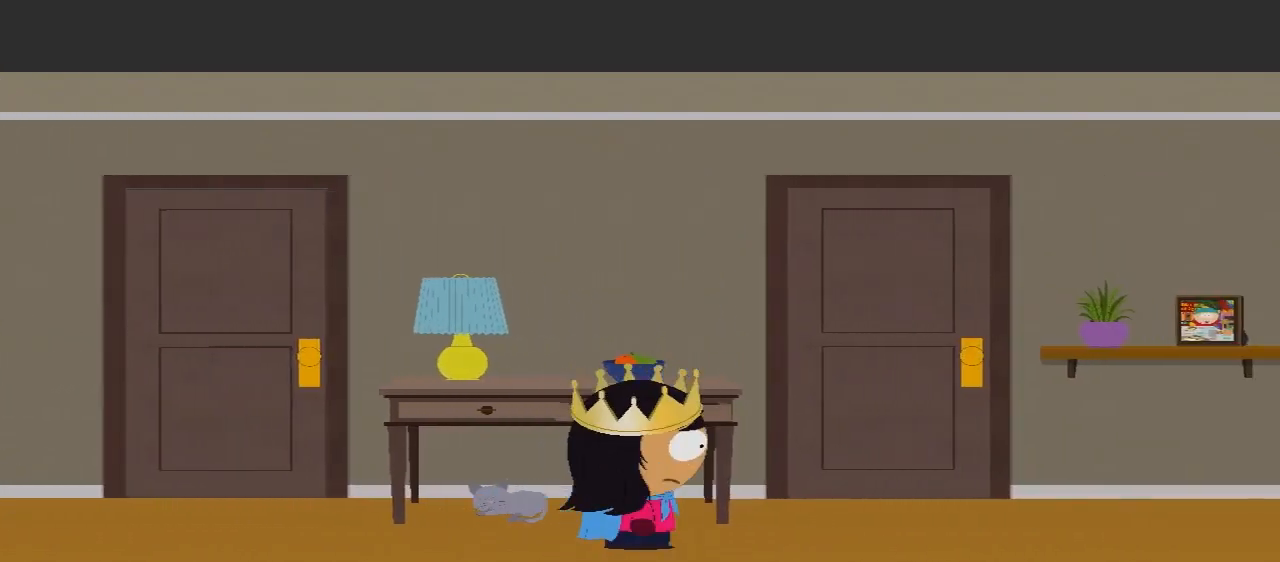
{"buttons": [], "left_stick": "center", "right_stick": "center", "events": []}
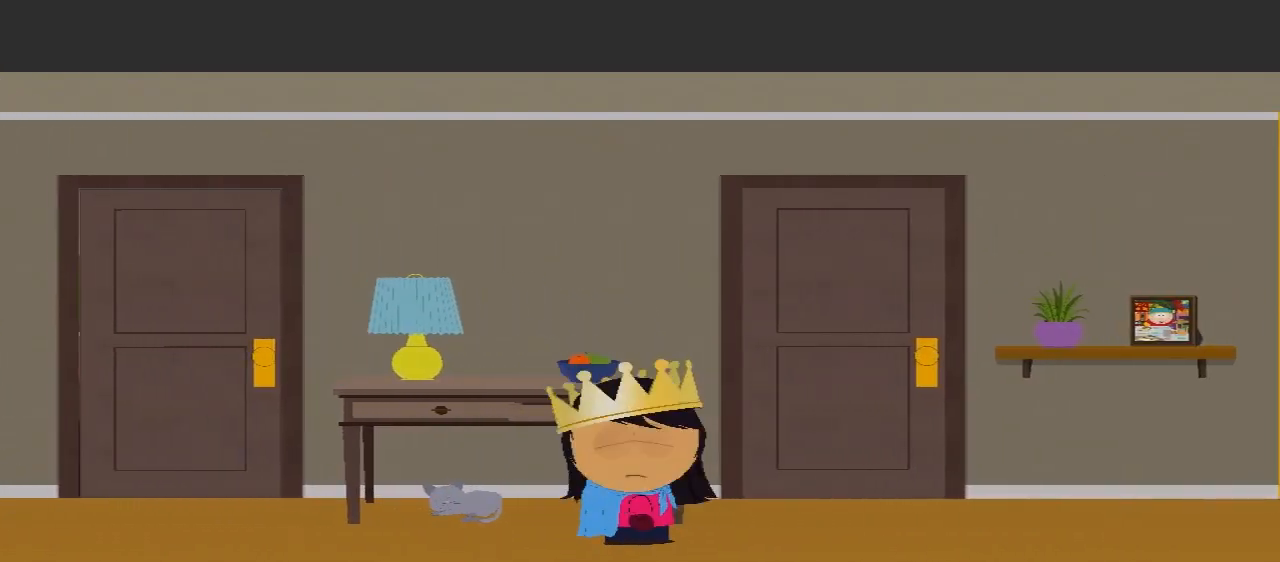
{"buttons": [], "left_stick": "center", "right_stick": "center", "events": []}
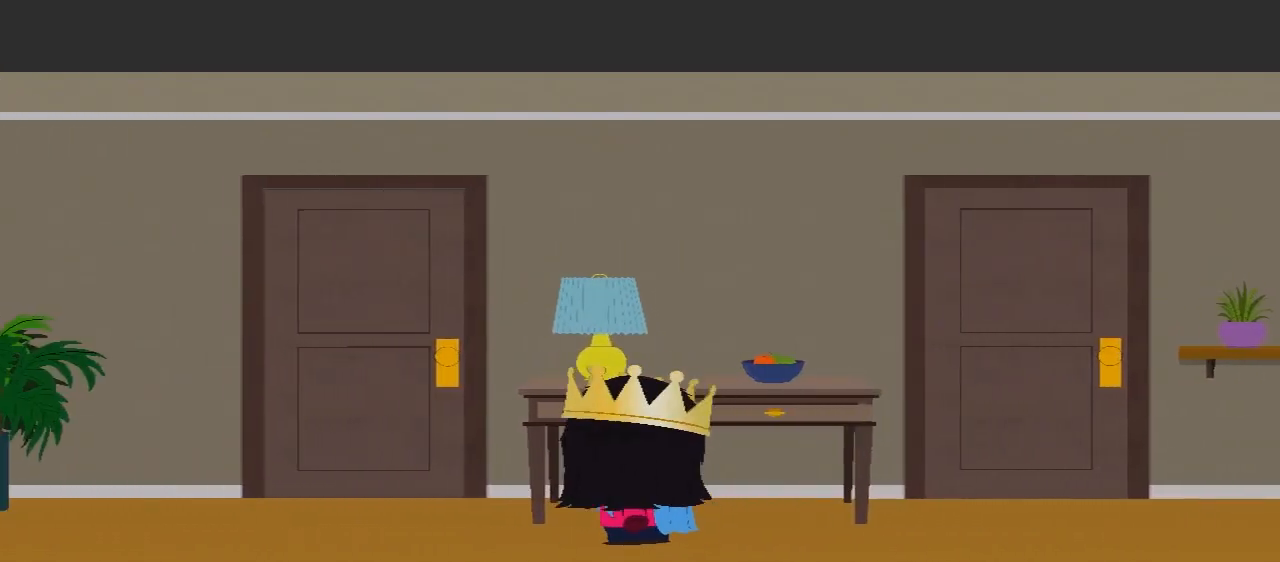
{"buttons": ["A"], "left_stick": "center", "right_stick": "center", "events": [[367, "A", "down"]]}
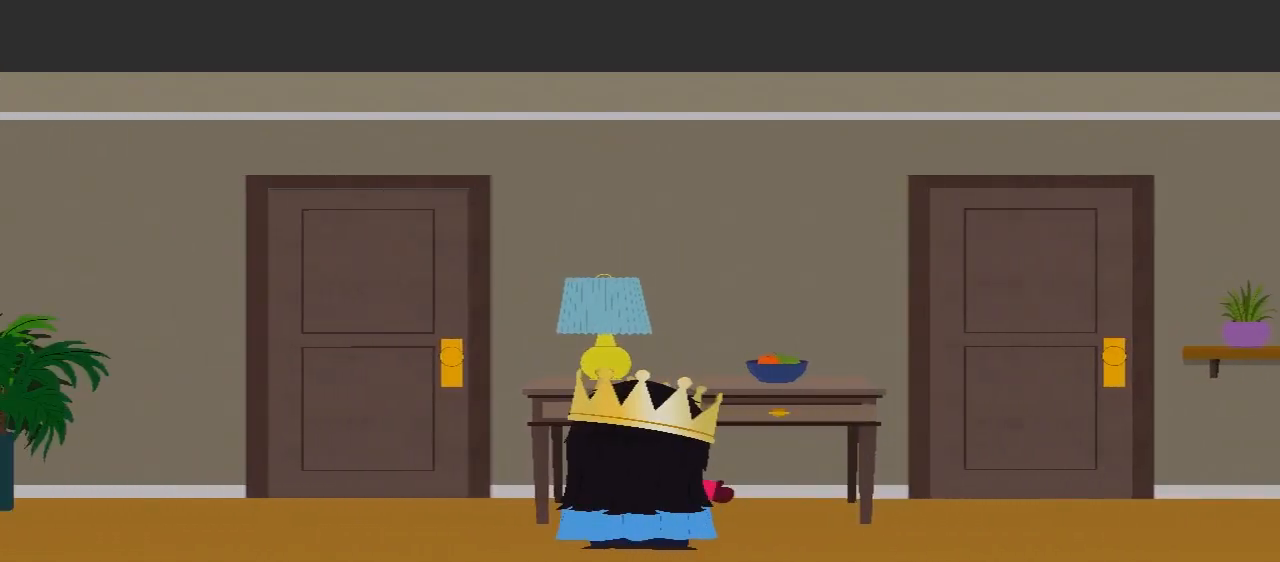
{"buttons": [], "left_stick": "center", "right_stick": "center", "events": [[133, "A", "up"]]}